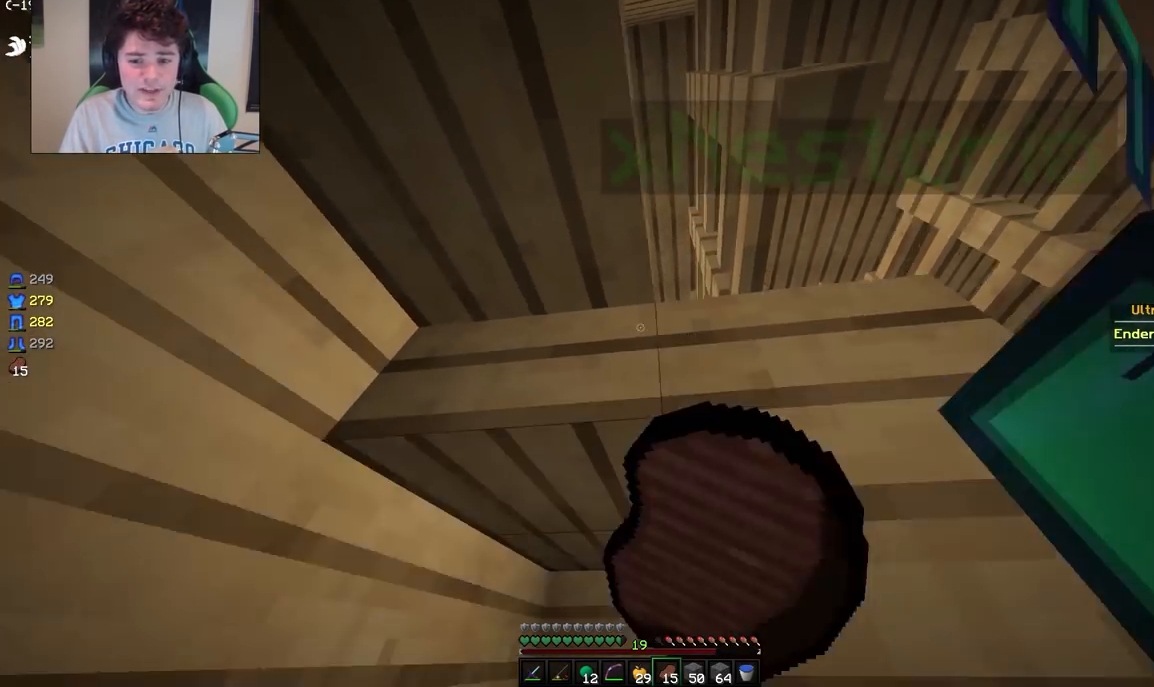
Gameplay with keyboard and mouse; each line is a JSON object with the keys and mouse buttons held at the frame after it. "events" lists presses ("down") and releases ("up") of "a", "d", "s", "w", "mouse_left" and "mouse_right" between this image and that frame as [ms after this image, input, new state], when the widget could be followed in between. "mouse_left", "mouse_right" = the "left", "right" buttons of the "mouse" list. No other keys are recorded. Fast repeated clicks can show as one long hold. Mouse movement is not recorded.
{"keys": ["a", "s"], "mouse": ["right"], "events": [[117, "s", "down"]]}
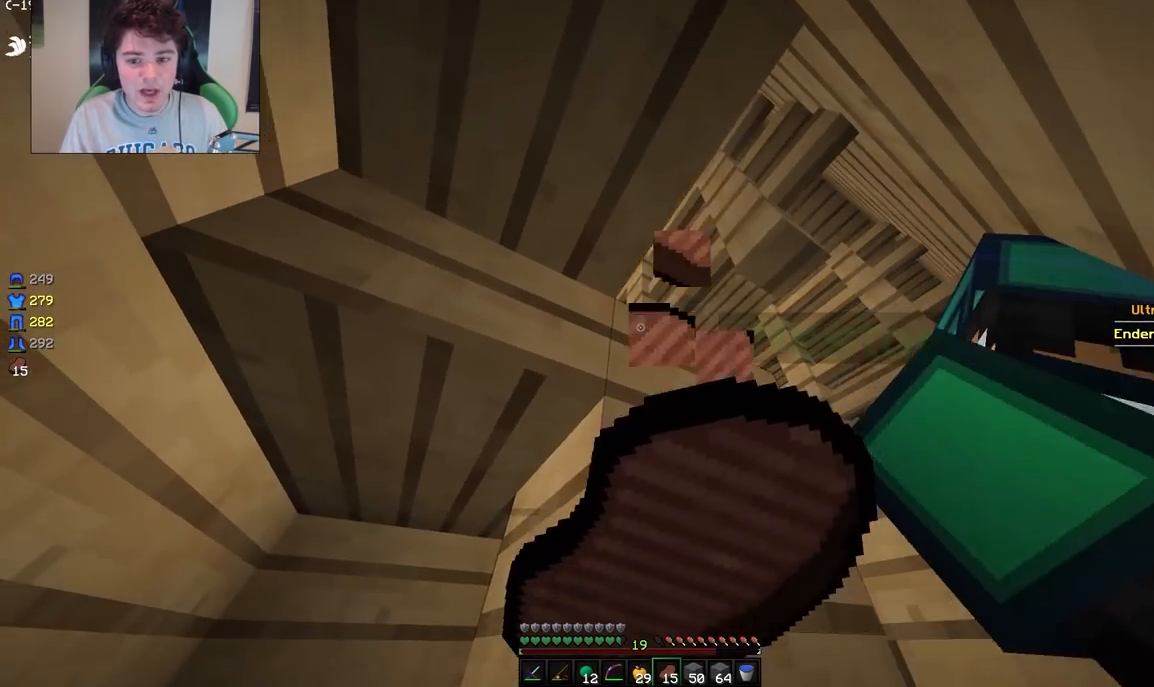
{"keys": ["a", "s"], "mouse": ["right"], "events": []}
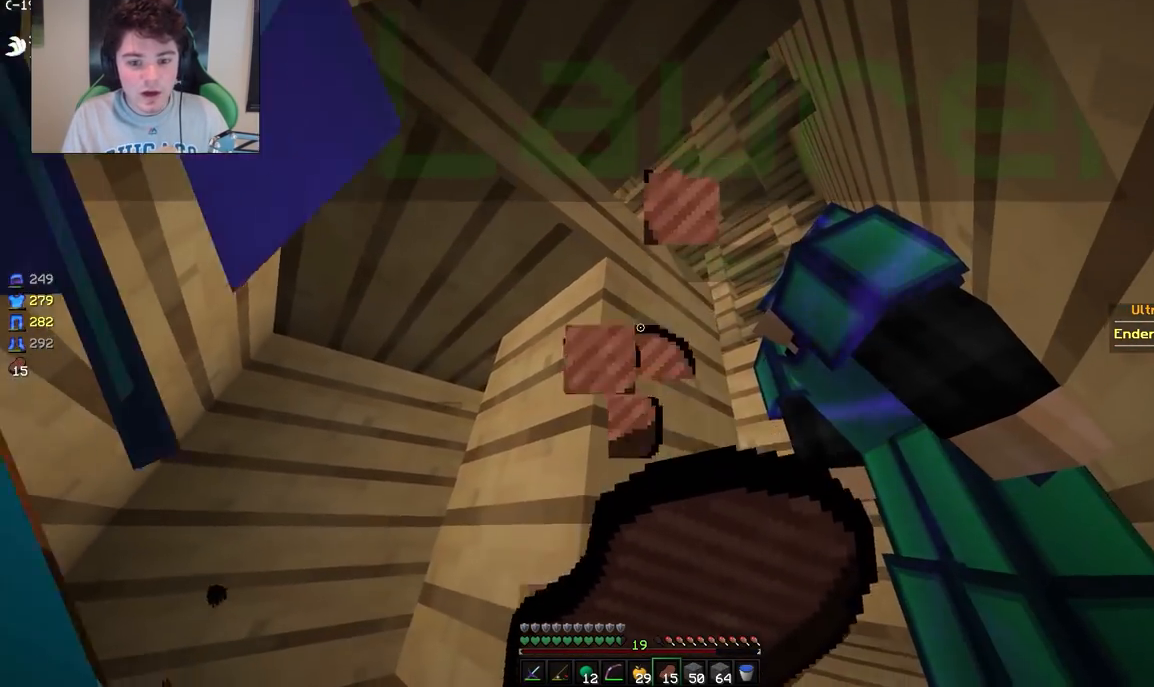
{"keys": [], "mouse": ["right"], "events": [[200, "a", "up"], [383, "s", "up"]]}
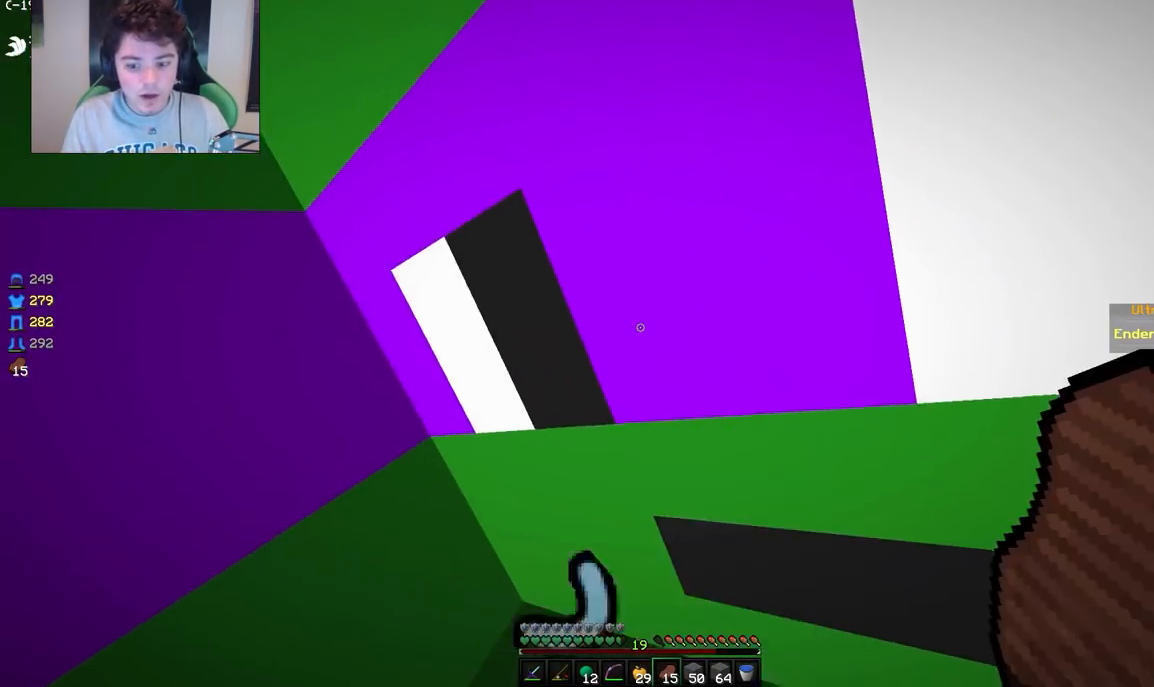
{"keys": [], "mouse": [], "events": [[50, "d", "down"], [300, "d", "up"], [367, "mouse_right", "up"]]}
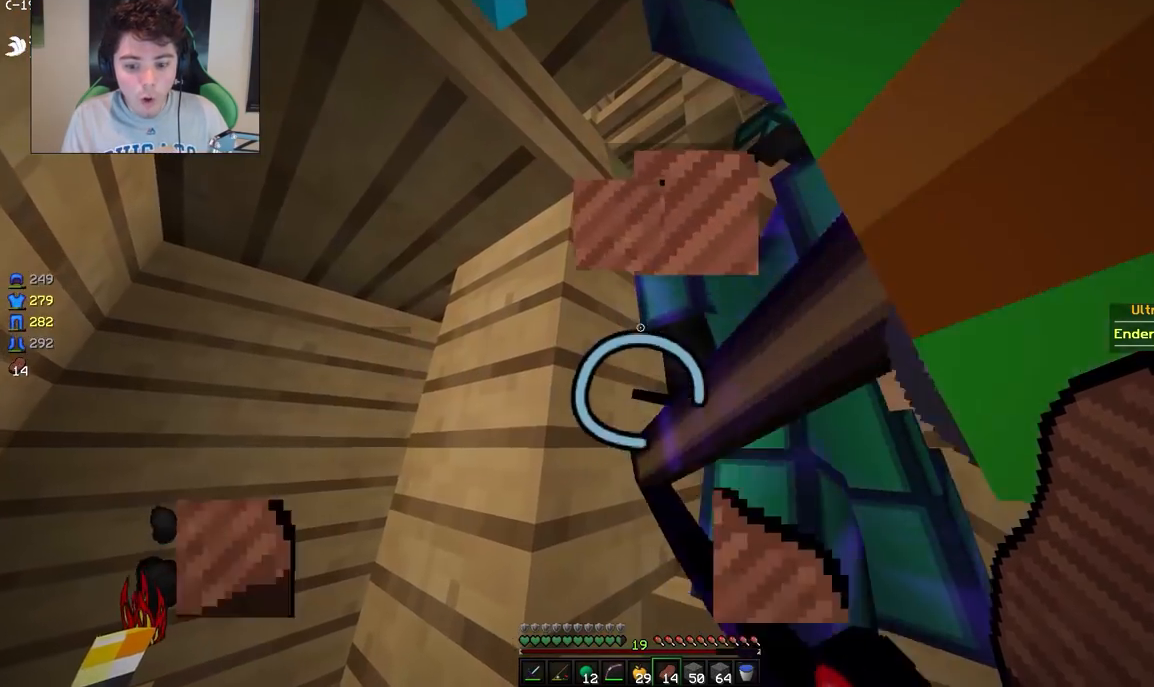
{"keys": ["a", "s"], "mouse": [], "events": [[467, "a", "down"], [467, "s", "down"]]}
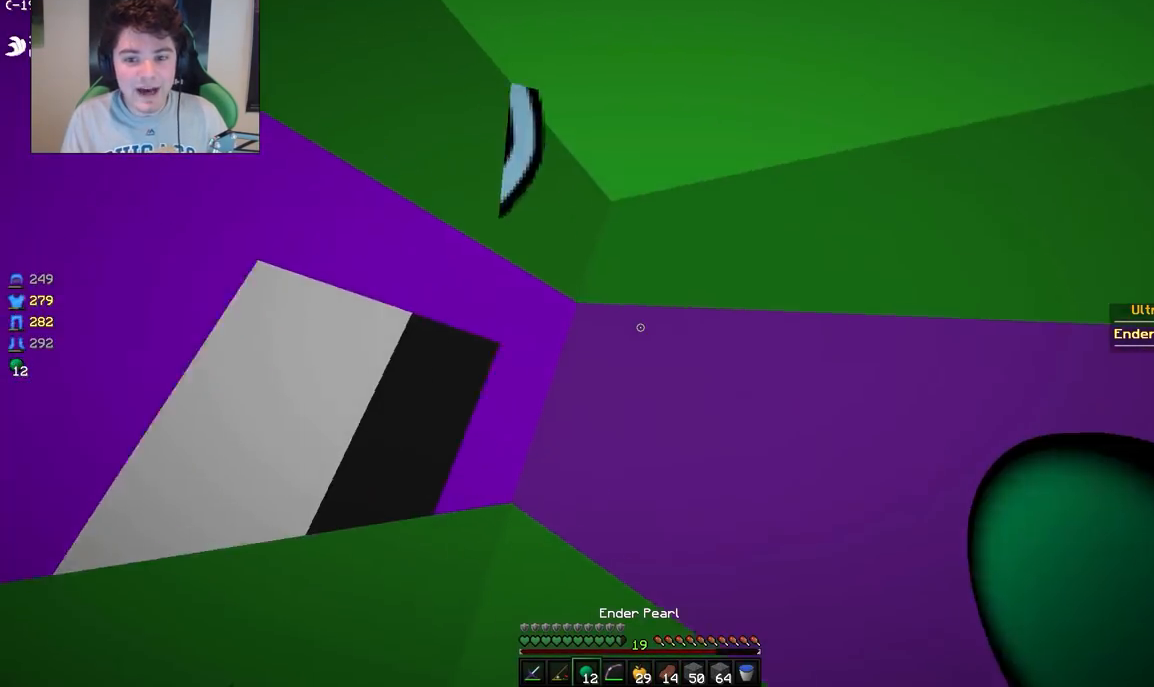
{"keys": [], "mouse": [], "events": [[317, "s", "up"], [400, "a", "up"]]}
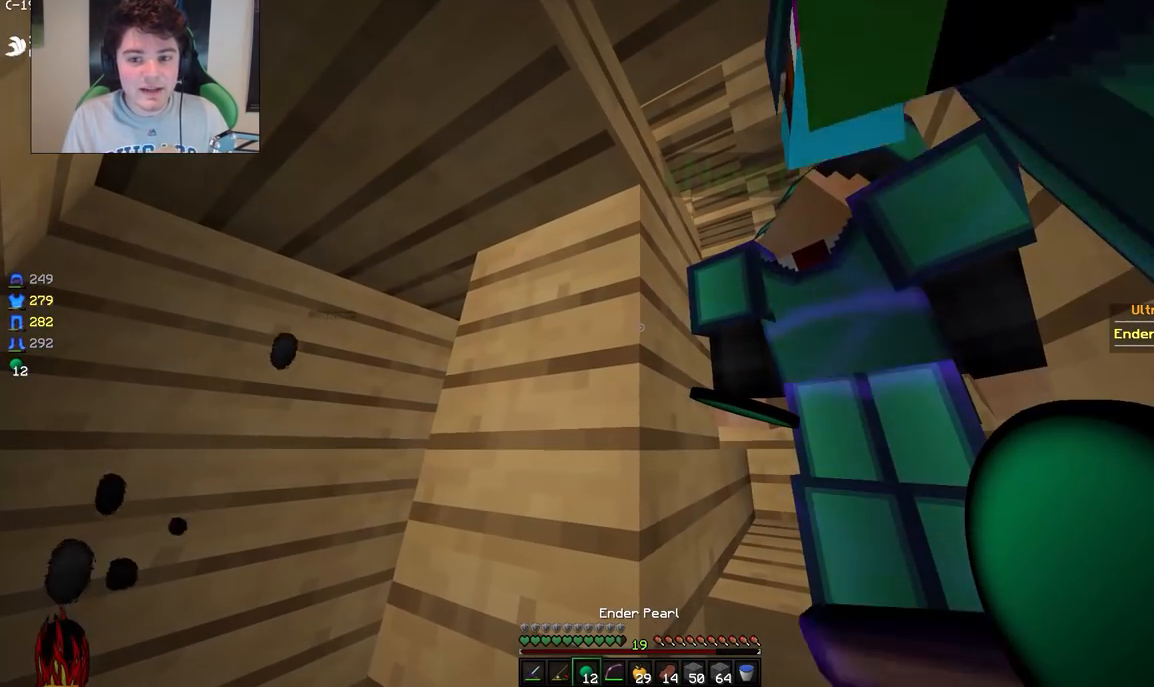
{"keys": ["a", "s"], "mouse": [], "events": [[417, "a", "down"], [467, "s", "down"]]}
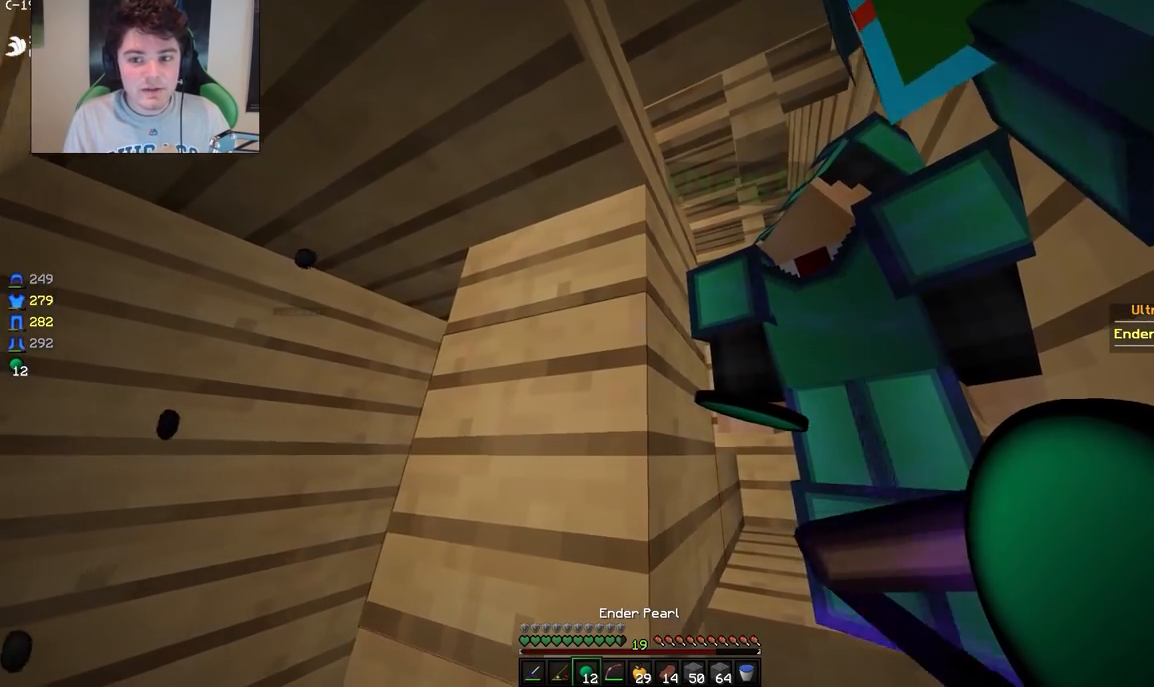
{"keys": ["a"], "mouse": [], "events": [[200, "s", "up"]]}
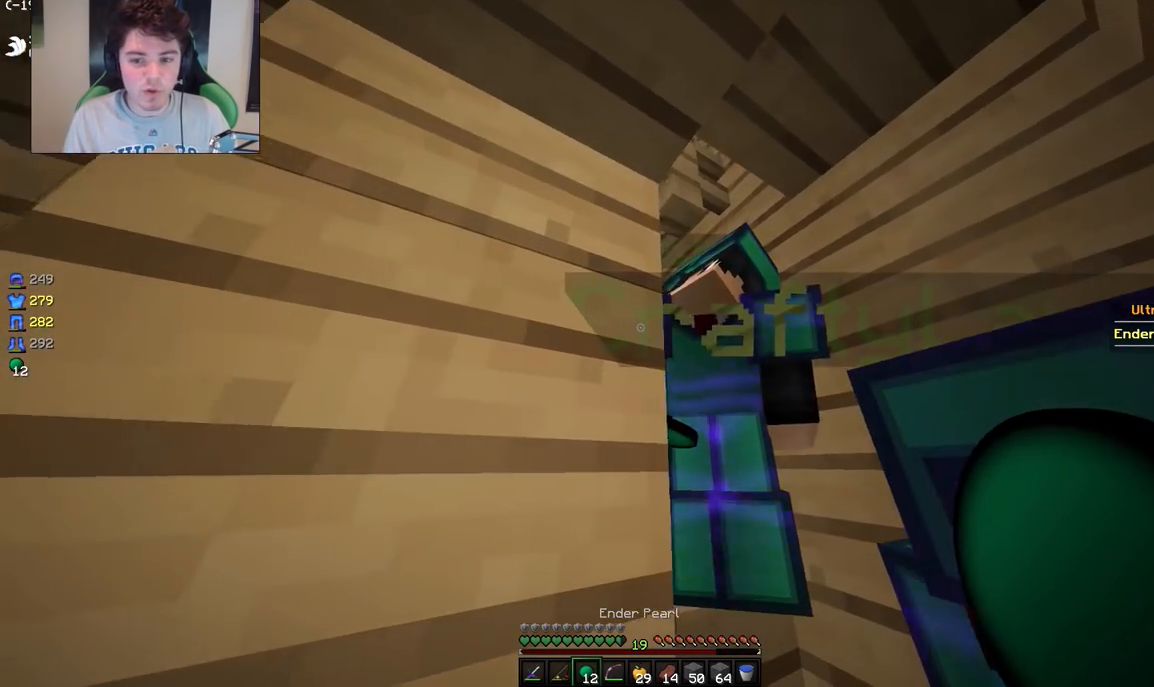
{"keys": ["d"], "mouse": [], "events": [[183, "a", "up"], [333, "d", "down"]]}
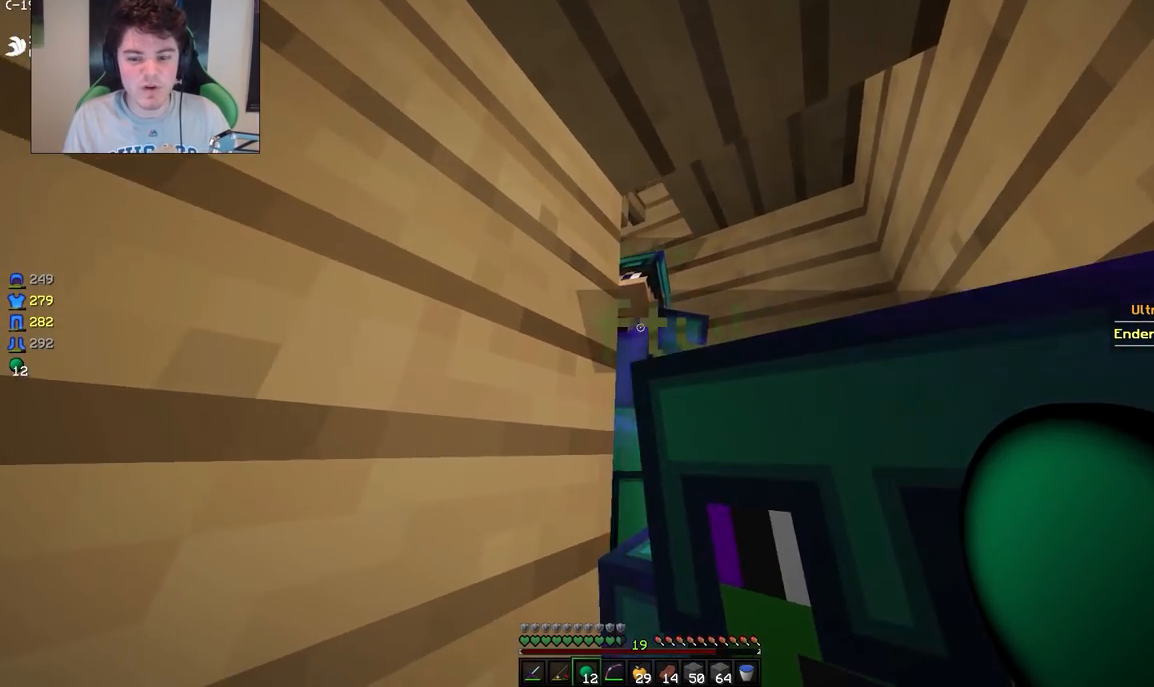
{"keys": ["d"], "mouse": [], "events": [[17, "d", "up"], [383, "d", "down"]]}
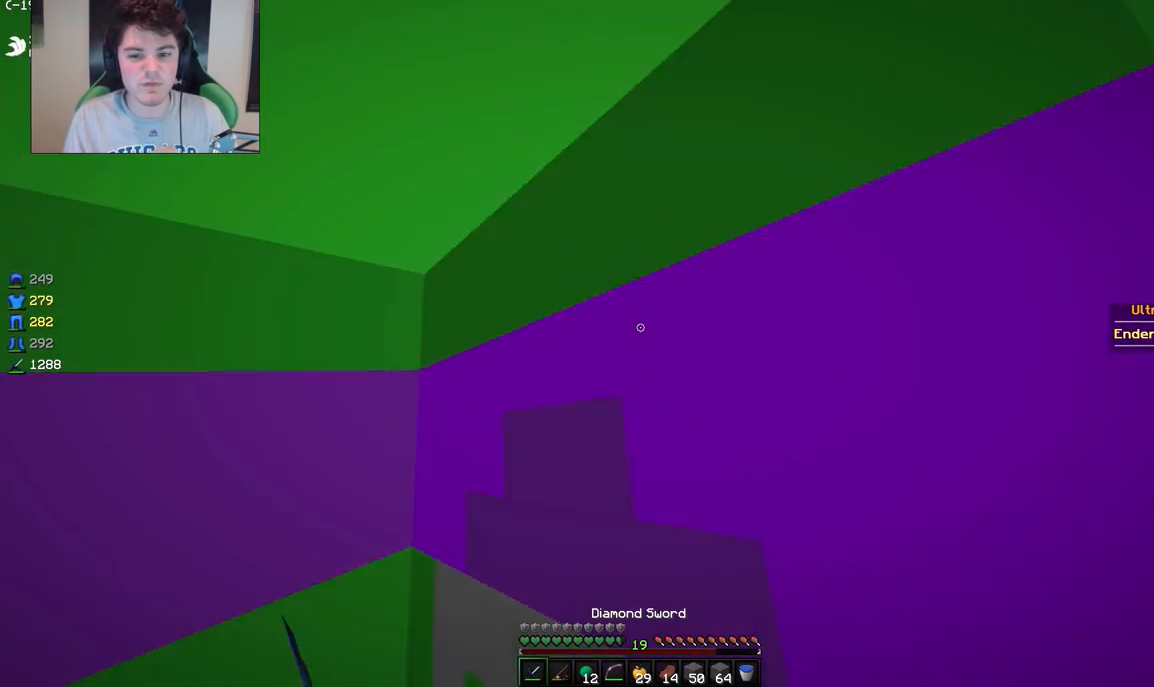
{"keys": [], "mouse": [], "events": [[33, "d", "up"]]}
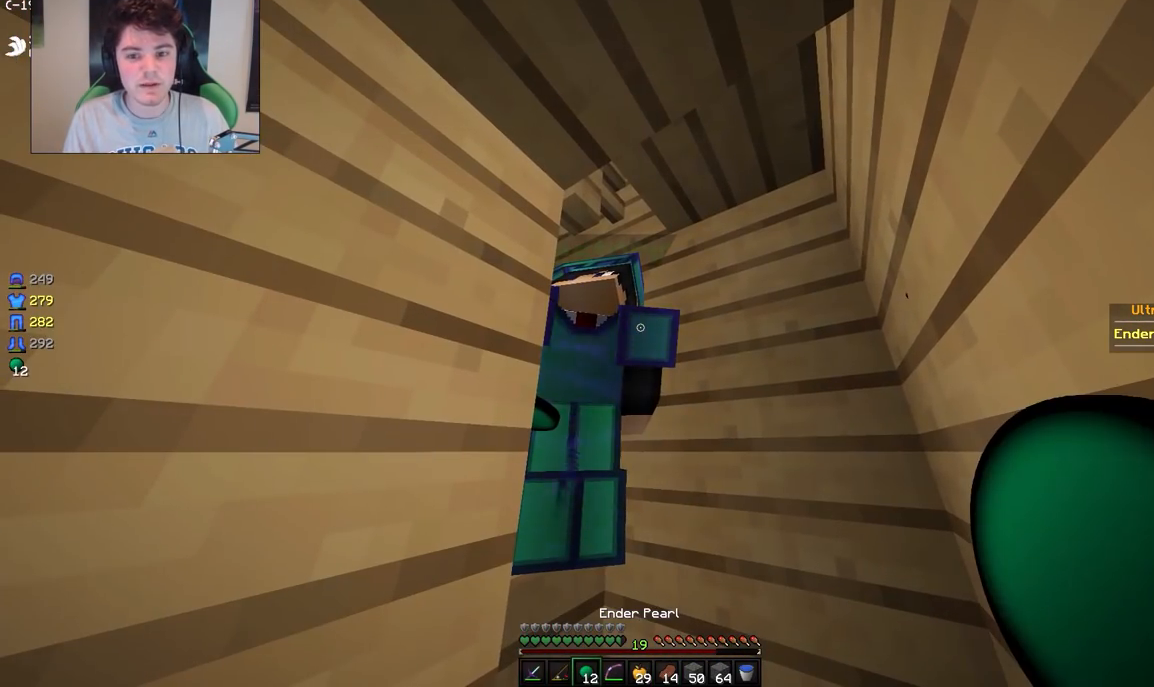
{"keys": [], "mouse": [], "events": [[133, "s", "down"], [383, "s", "up"]]}
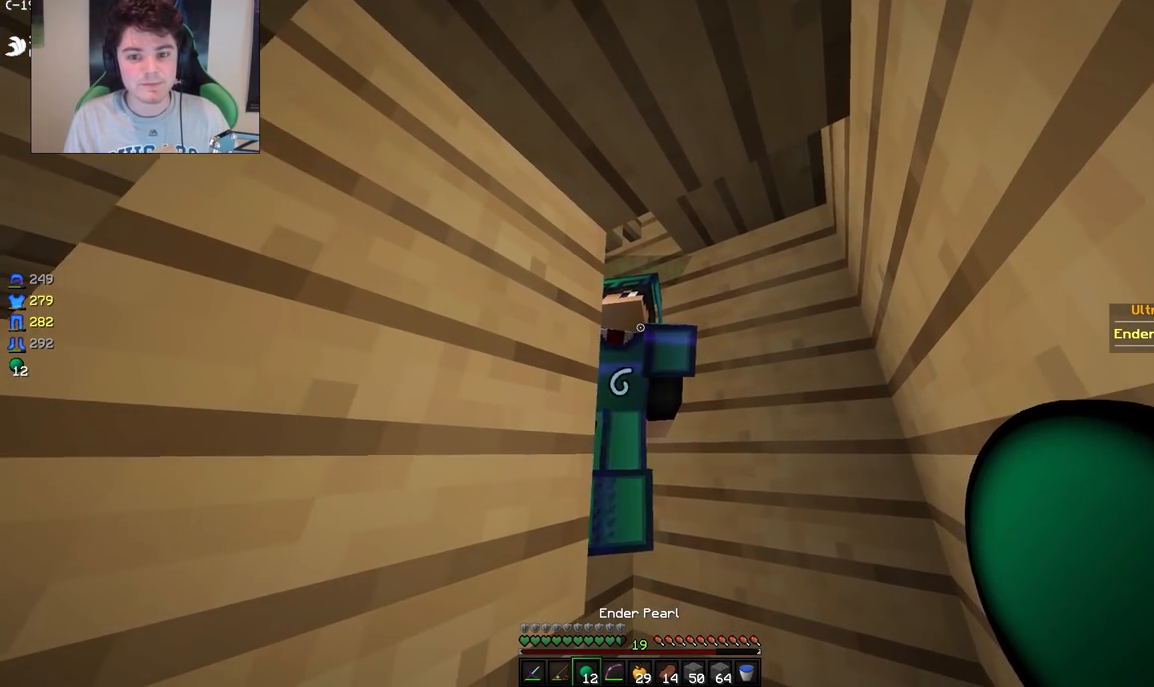
{"keys": [], "mouse": [], "events": []}
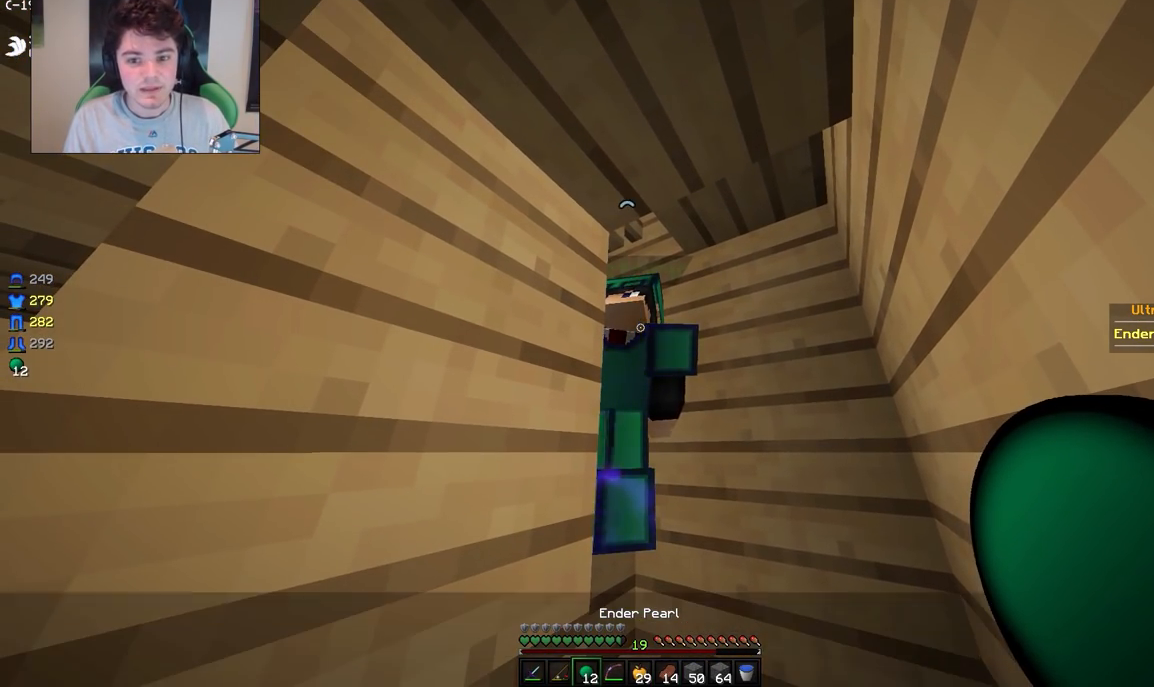
{"keys": ["d", "w"], "mouse": [], "events": [[400, "w", "down"], [433, "d", "down"]]}
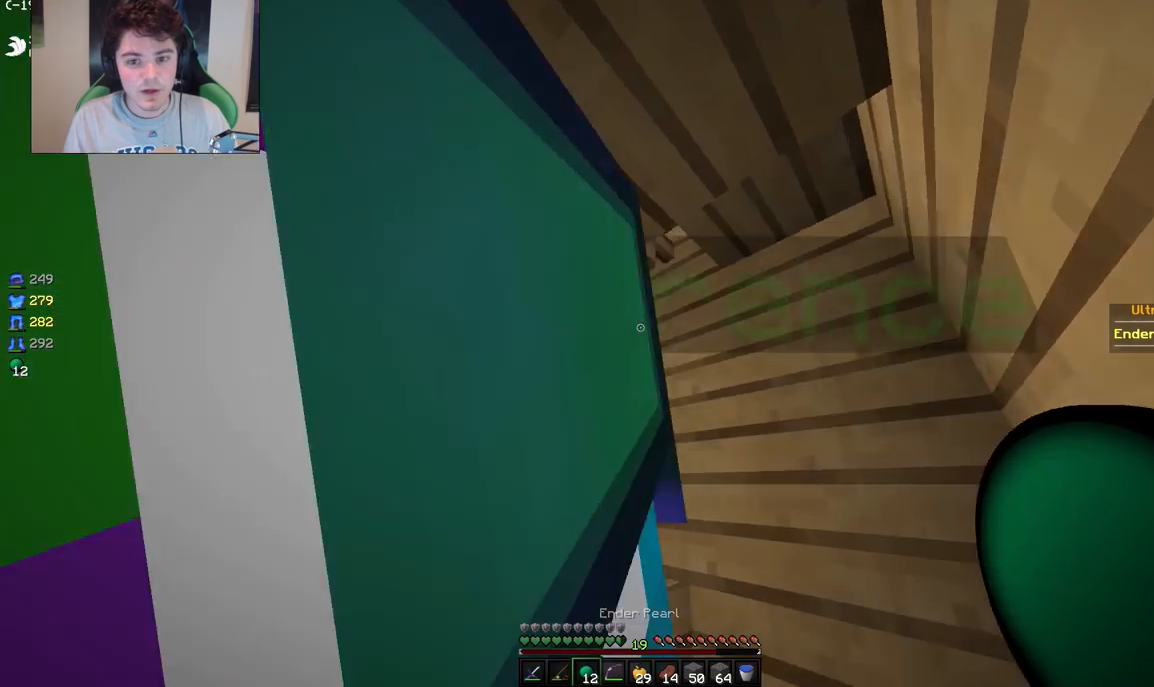
{"keys": ["d", "s"], "mouse": [], "events": [[317, "w", "up"], [433, "s", "down"]]}
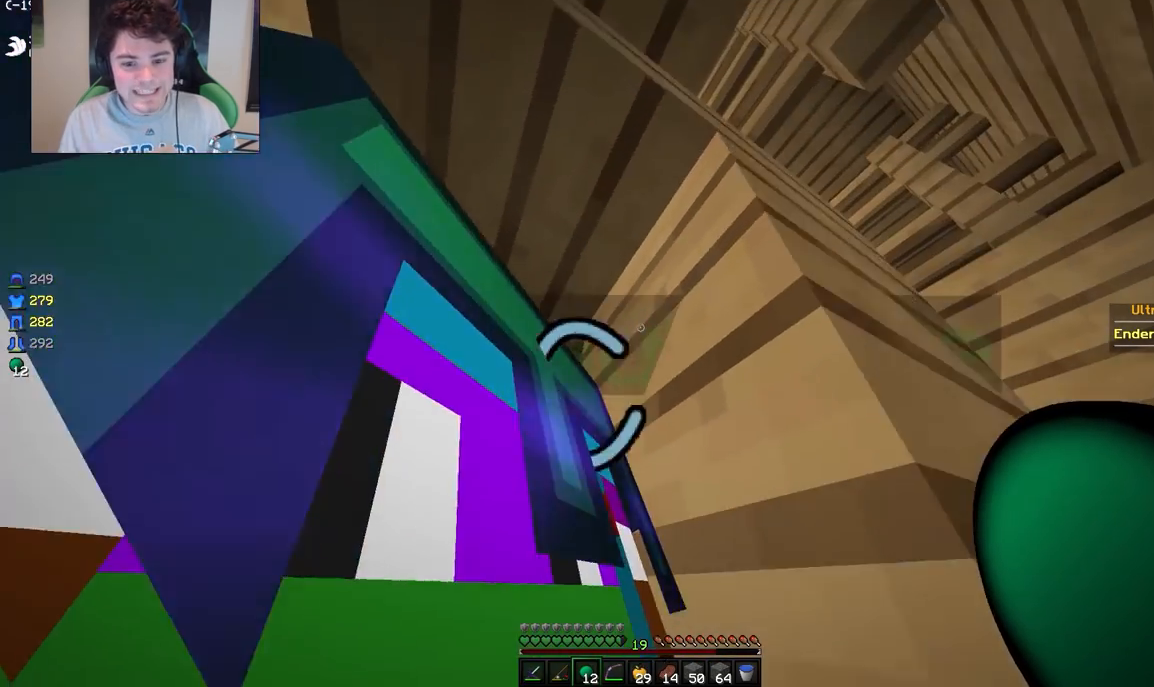
{"keys": ["d", "s"], "mouse": [], "events": []}
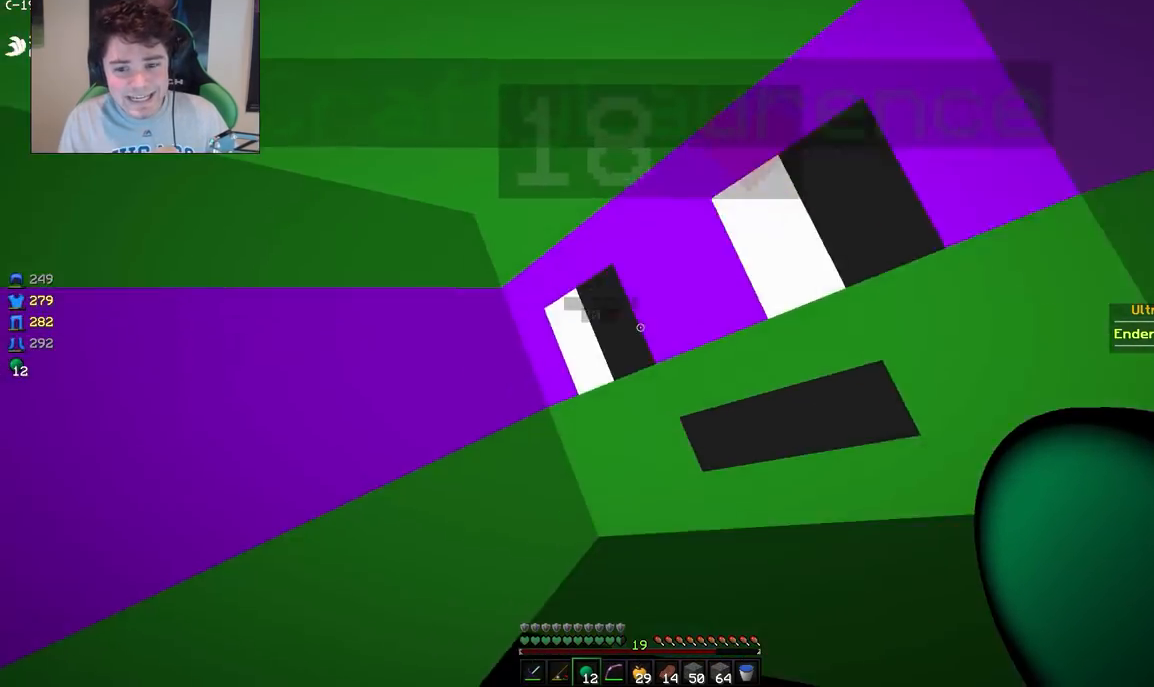
{"keys": [], "mouse": [], "events": [[317, "s", "up"], [467, "d", "up"]]}
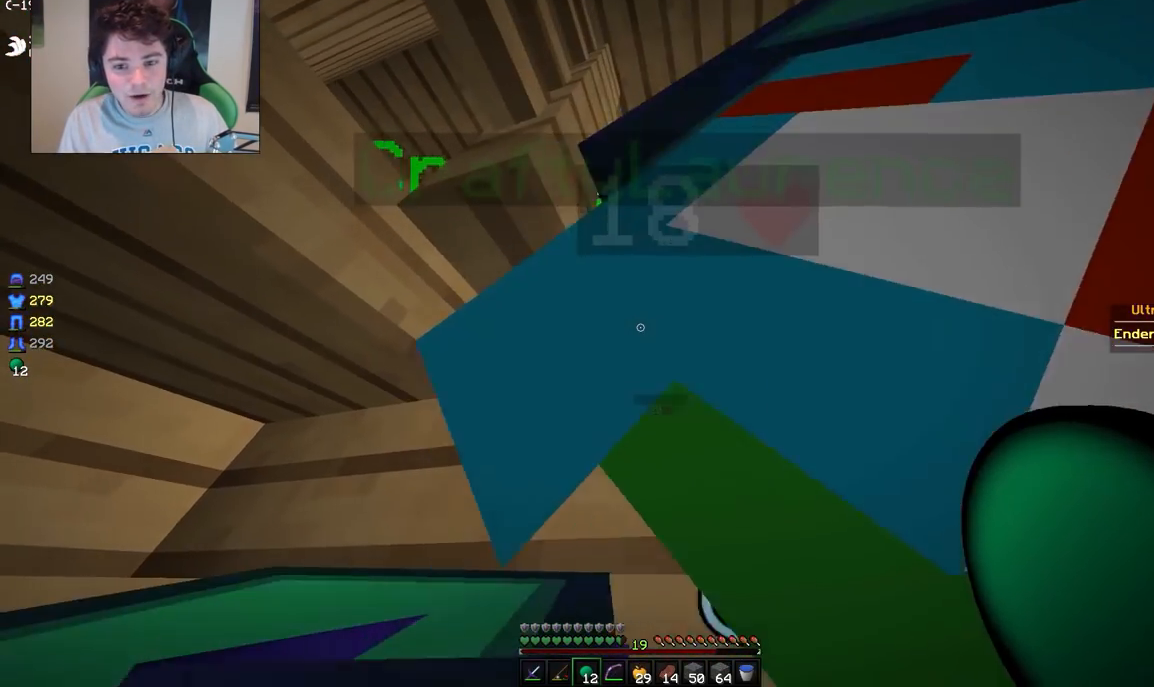
{"keys": [], "mouse": [], "events": [[17, "a", "down"], [433, "a", "up"]]}
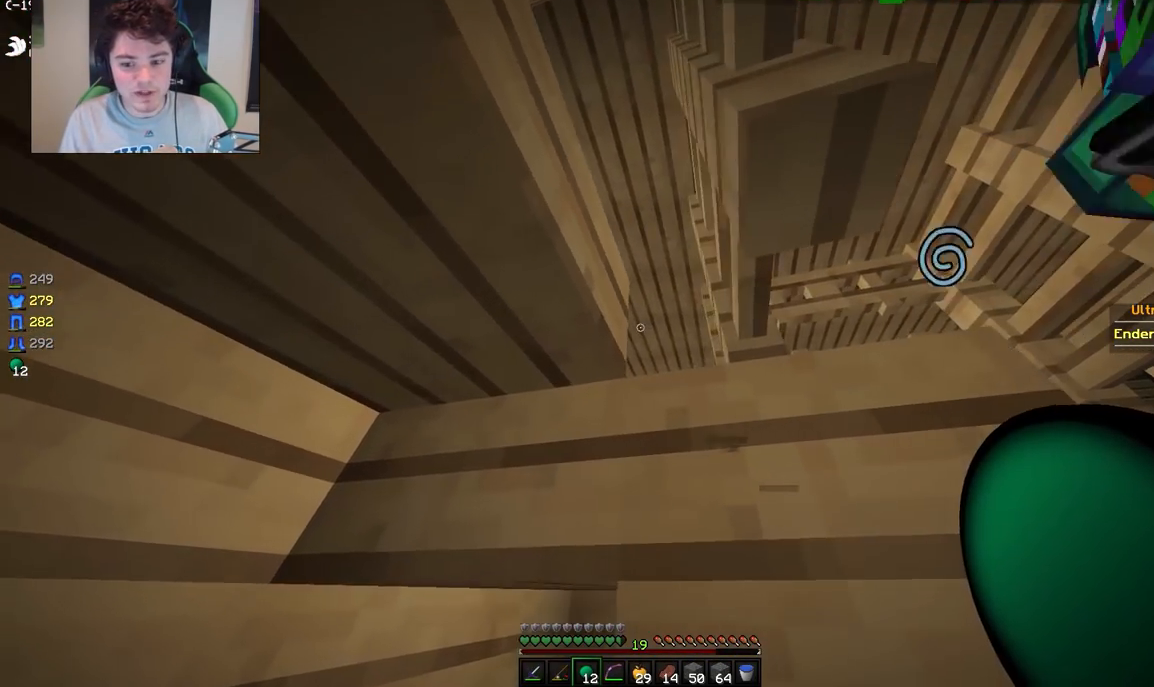
{"keys": [], "mouse": [], "events": []}
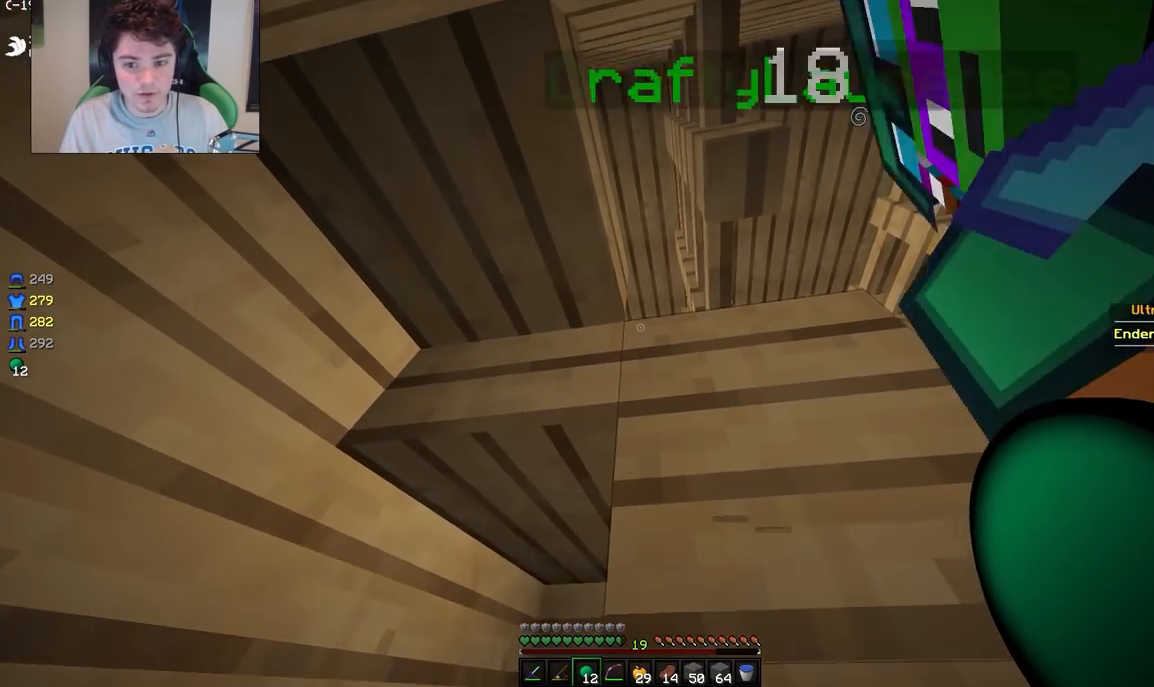
{"keys": ["s"], "mouse": [], "events": [[350, "s", "down"]]}
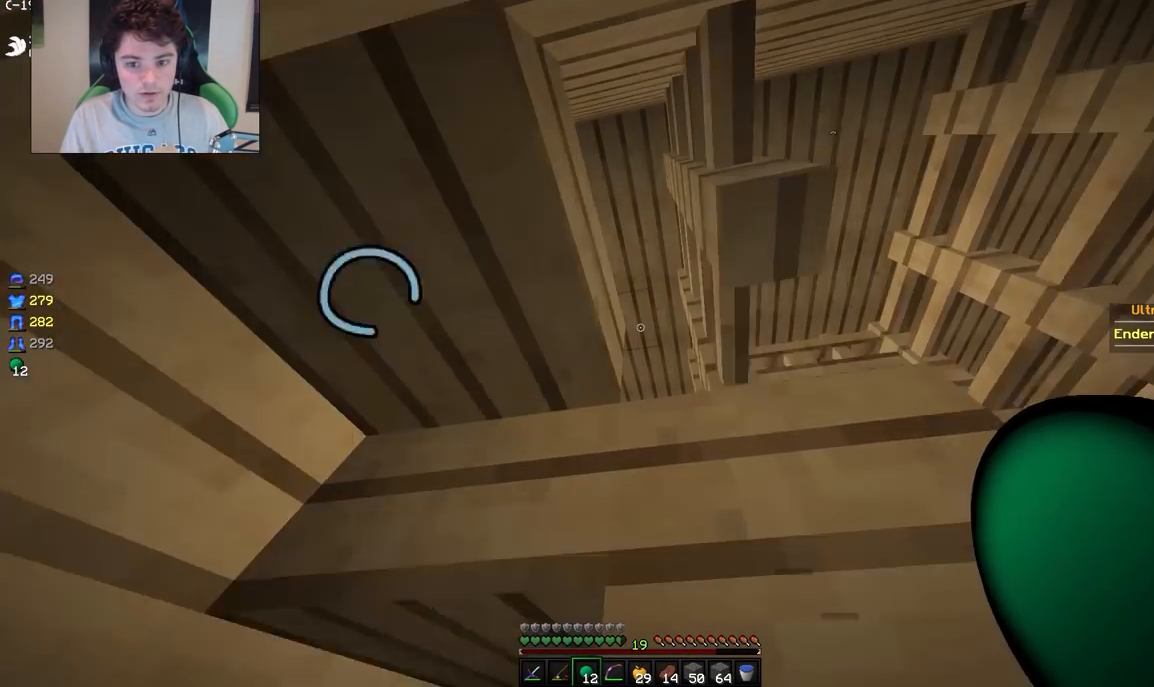
{"keys": [], "mouse": [], "events": [[50, "s", "up"], [283, "mouse_right", "down"], [433, "mouse_right", "up"]]}
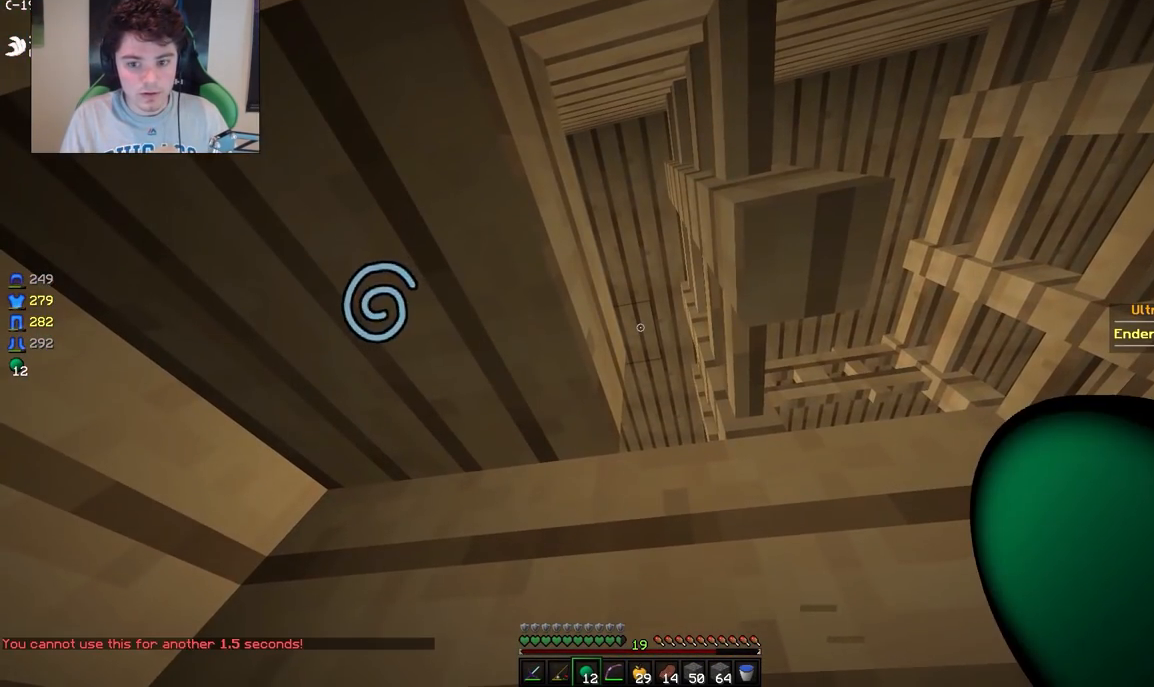
{"keys": [], "mouse": [], "events": [[333, "mouse_right", "down"], [483, "mouse_right", "up"]]}
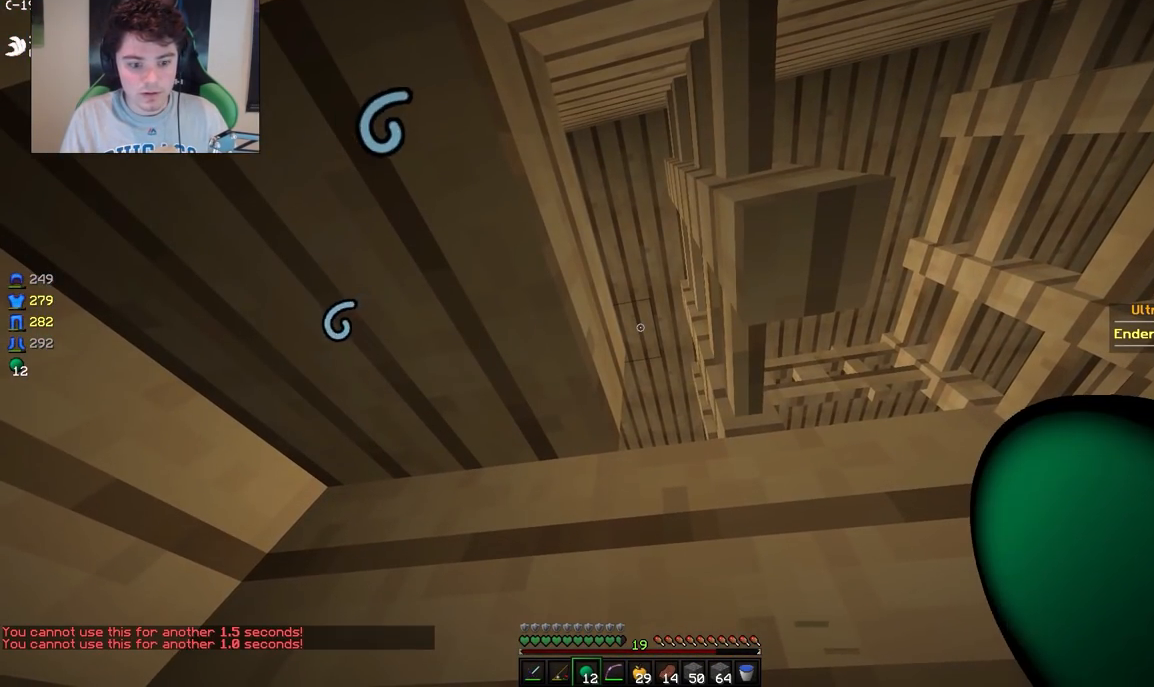
{"keys": [], "mouse": ["right"], "events": [[417, "mouse_right", "down"]]}
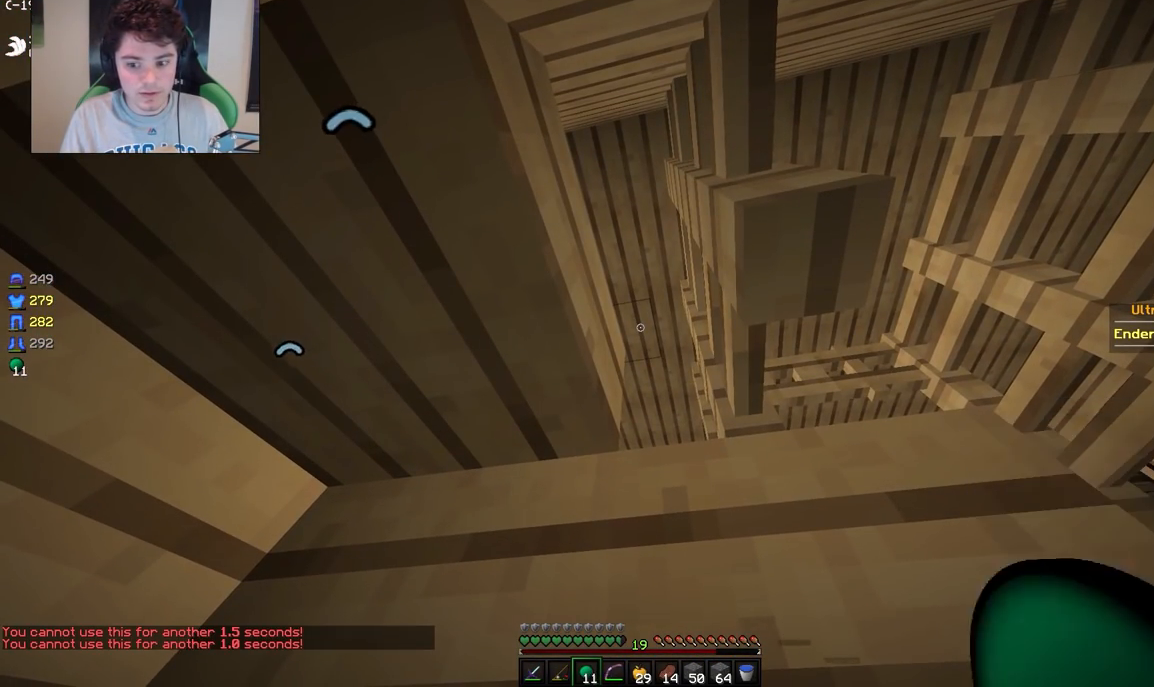
{"keys": [], "mouse": ["right"], "events": [[83, "mouse_right", "up"], [400, "mouse_right", "down"]]}
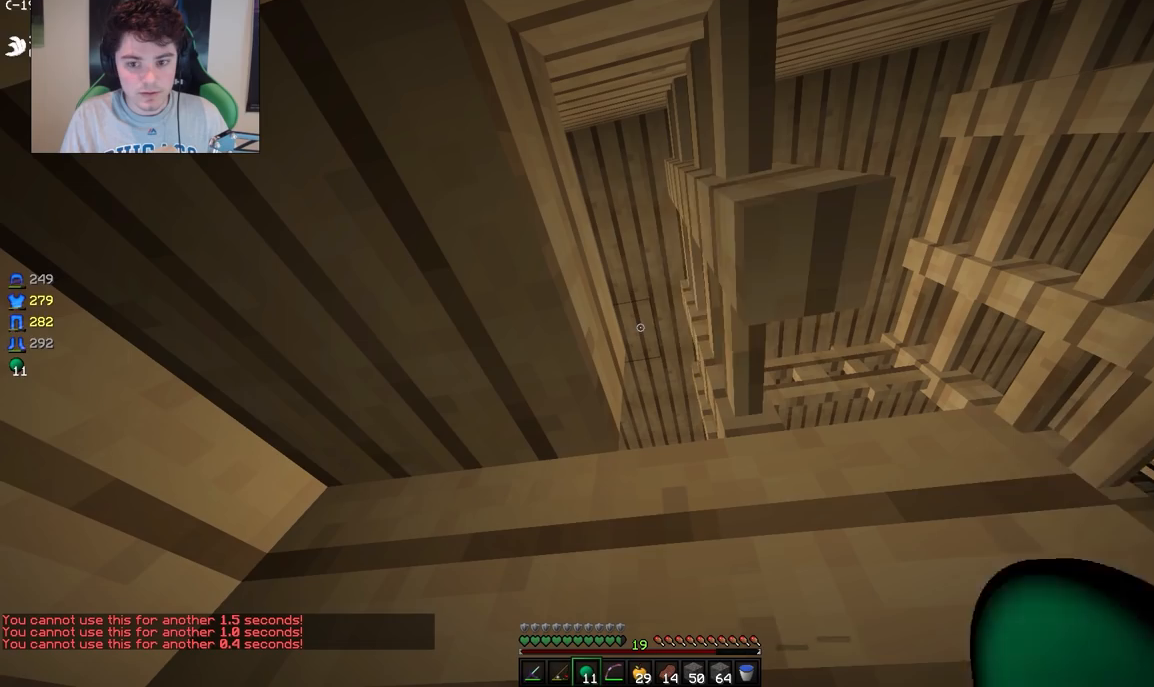
{"keys": ["w"], "mouse": [], "events": [[50, "mouse_right", "up"], [400, "w", "down"]]}
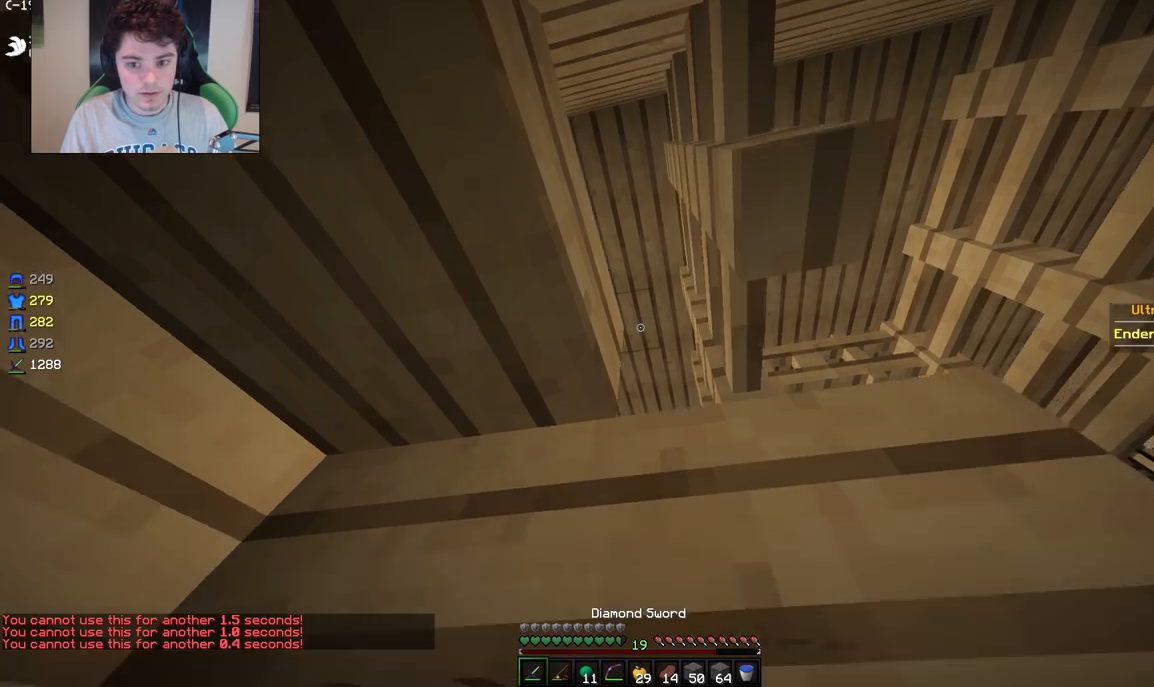
{"keys": ["d", "s"], "mouse": [], "events": [[150, "w", "up"], [267, "d", "down"], [350, "s", "down"]]}
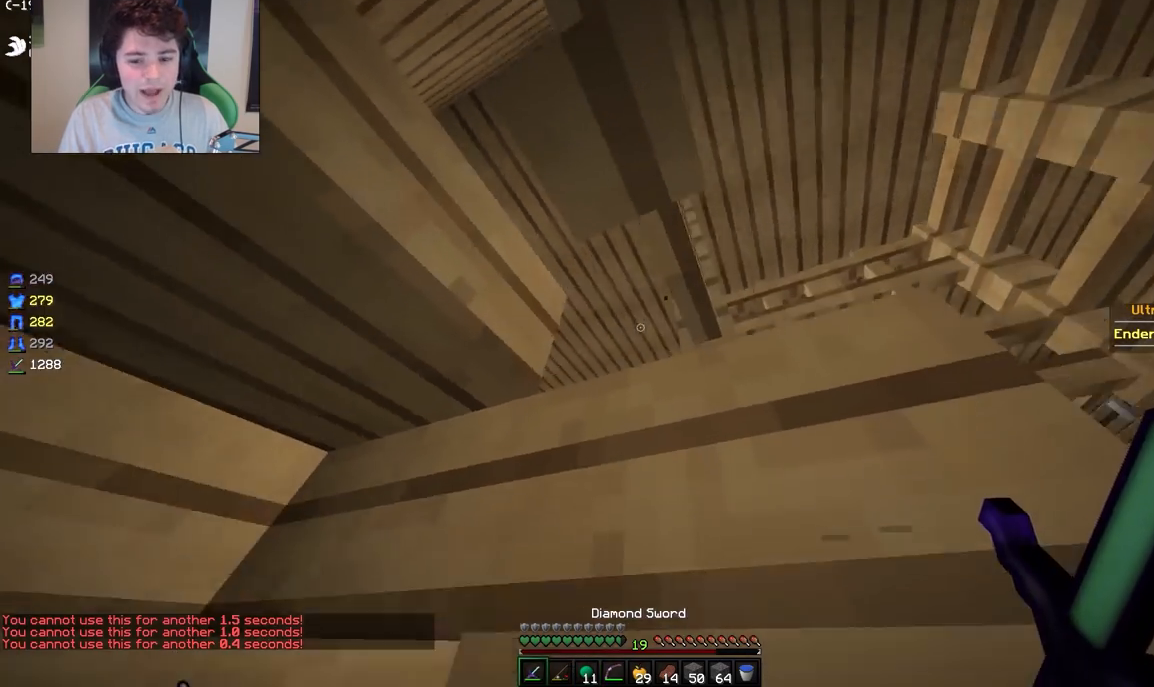
{"keys": [], "mouse": [], "events": [[283, "d", "up"], [467, "s", "up"]]}
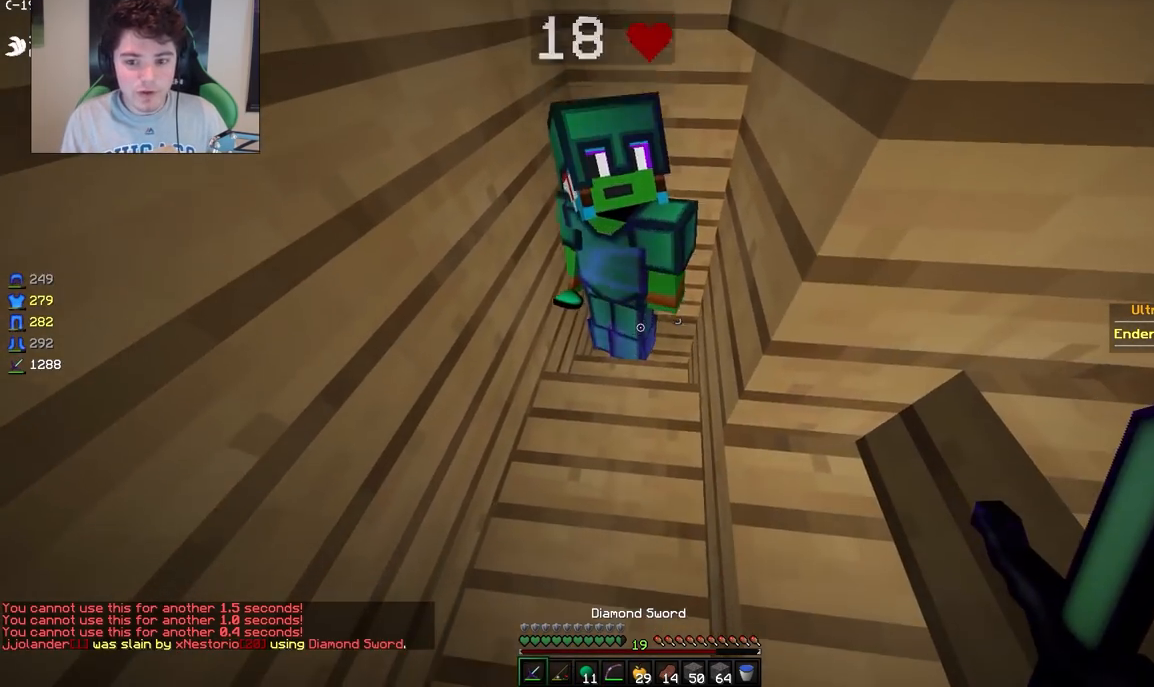
{"keys": [], "mouse": [], "events": []}
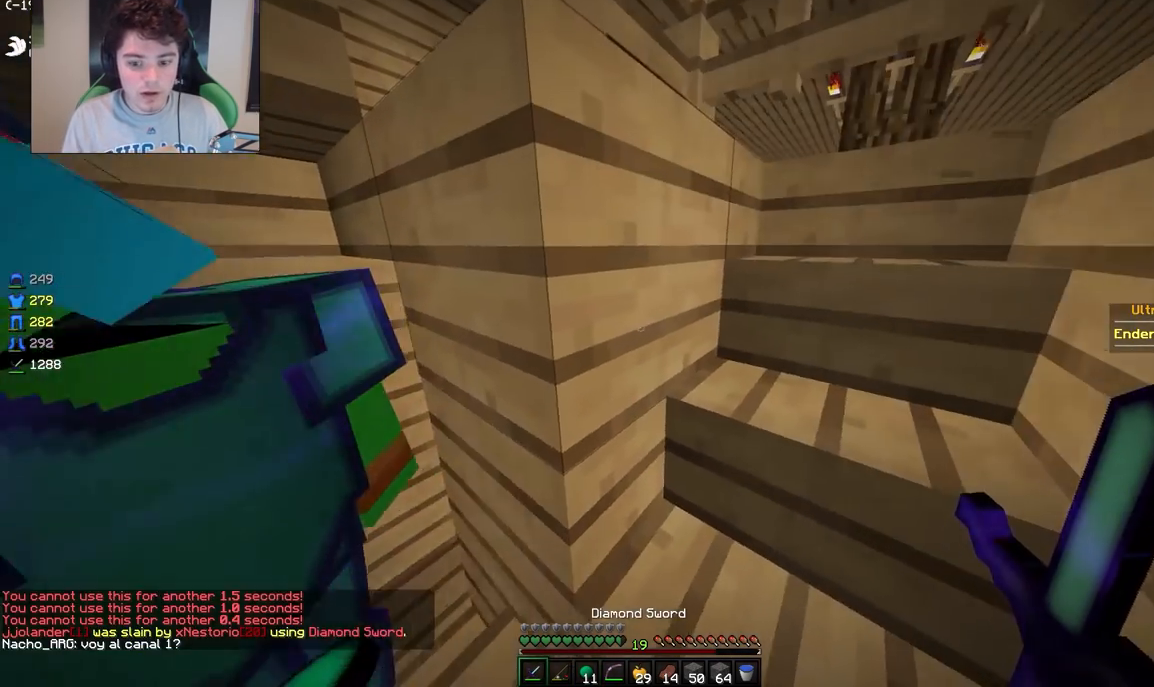
{"keys": ["d", "w"], "mouse": [], "events": [[417, "w", "down"], [450, "d", "down"]]}
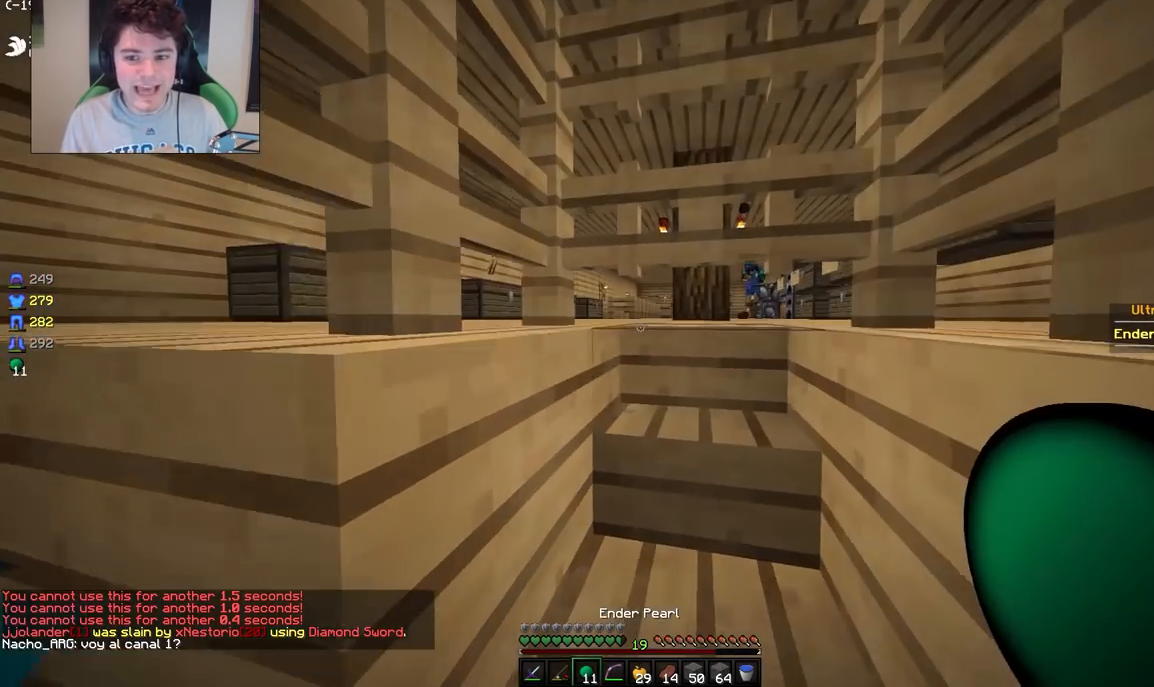
{"keys": ["a", "d", "s"], "mouse": [], "events": [[250, "d", "up"], [250, "w", "up"], [350, "s", "down"], [417, "a", "down"], [417, "d", "down"]]}